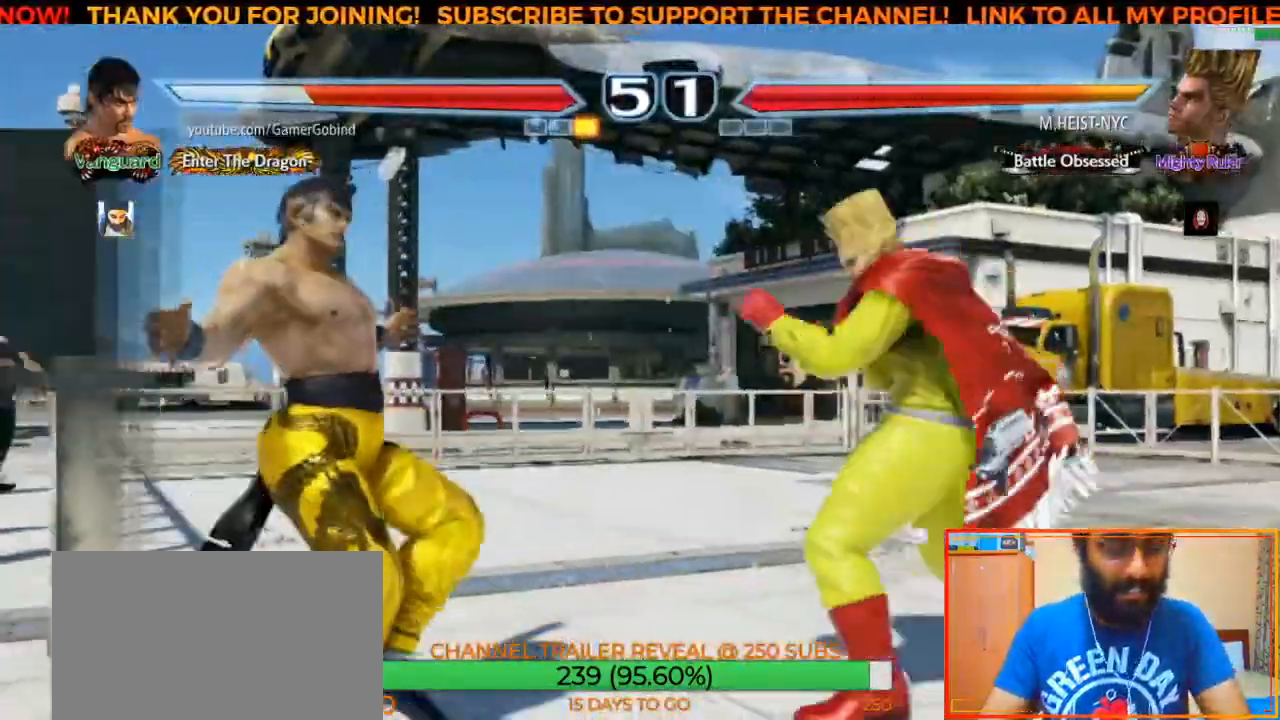
Gameplay with a controller (arcade stick); each line is a JSON object with the inputs held at the frame after it. "events" lists button and stick changes between this image and that frame as [ms after this image, input, new state], when the widget could be followed in between. Not read: L3 R3.
{"buttons": [], "left_stick": "center", "events": [[67, "SQUARE", "down"], [150, "SQUARE", "up"], [217, "SQUARE", "down"], [300, "SQUARE", "up"], [350, "SQUARE", "down"], [450, "SQUARE", "up"]]}
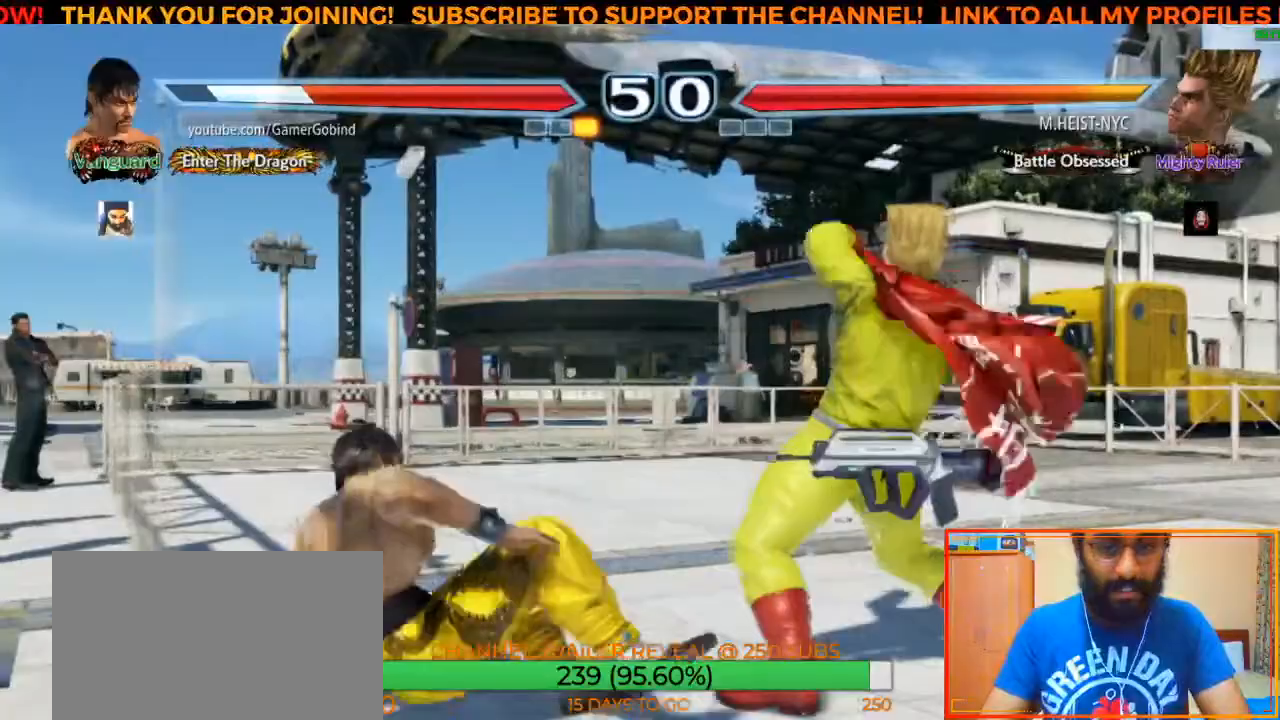
{"buttons": [], "left_stick": "left", "events": [[150, "left_stick", "left"], [250, "left_stick", "center"], [300, "left_stick", "left"]]}
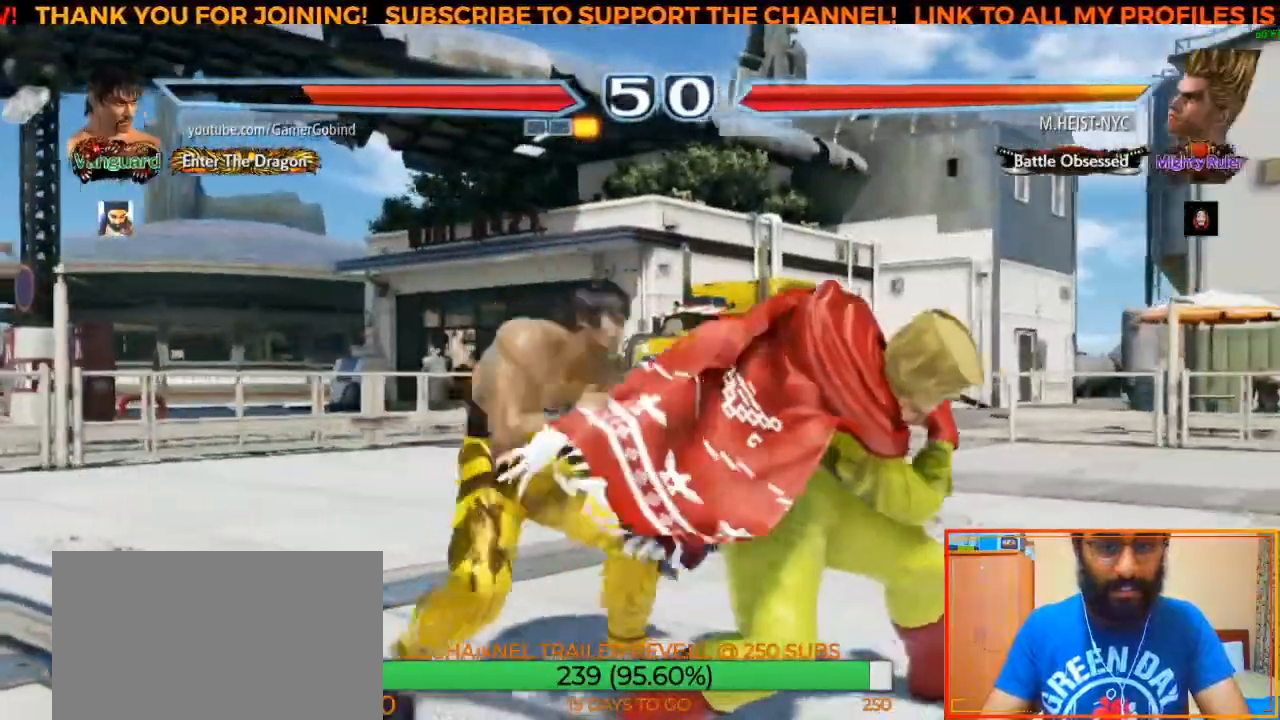
{"buttons": [], "left_stick": "right", "events": [[17, "left_stick", "center"], [200, "left_stick", "right"], [250, "left_stick", "center"], [317, "left_stick", "right"]]}
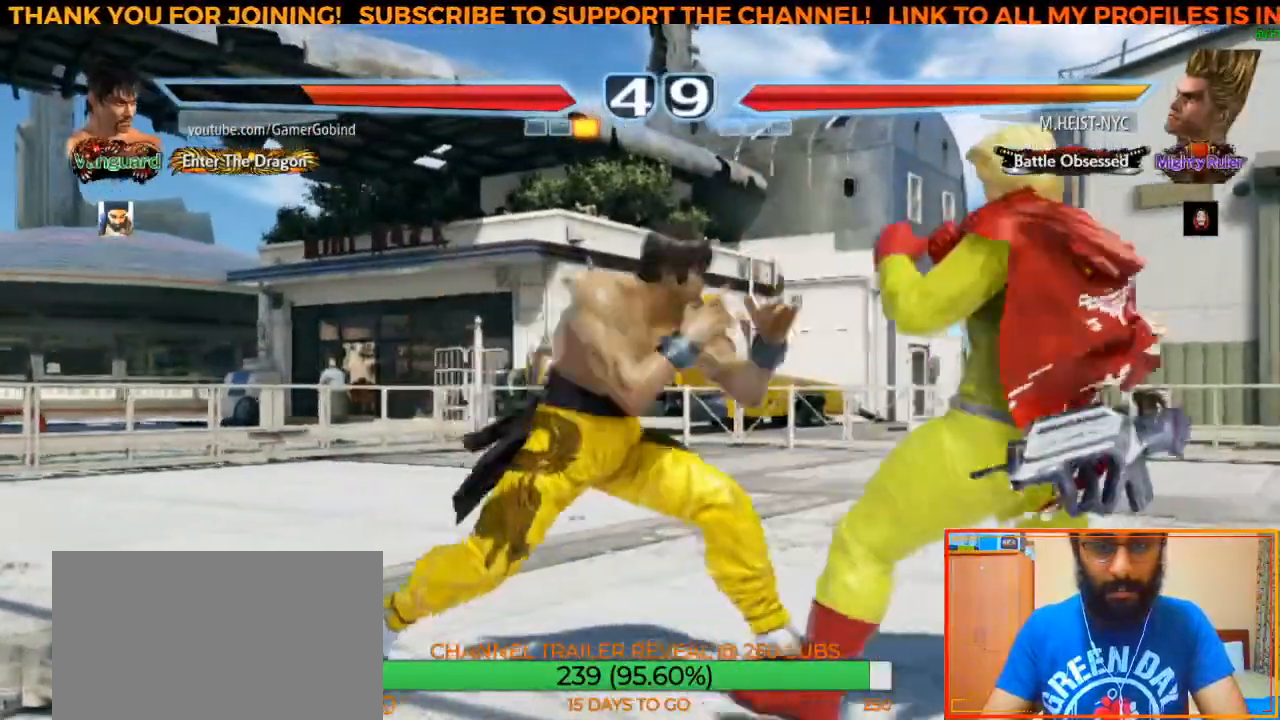
{"buttons": [], "left_stick": "center", "events": [[100, "left_stick", "center"]]}
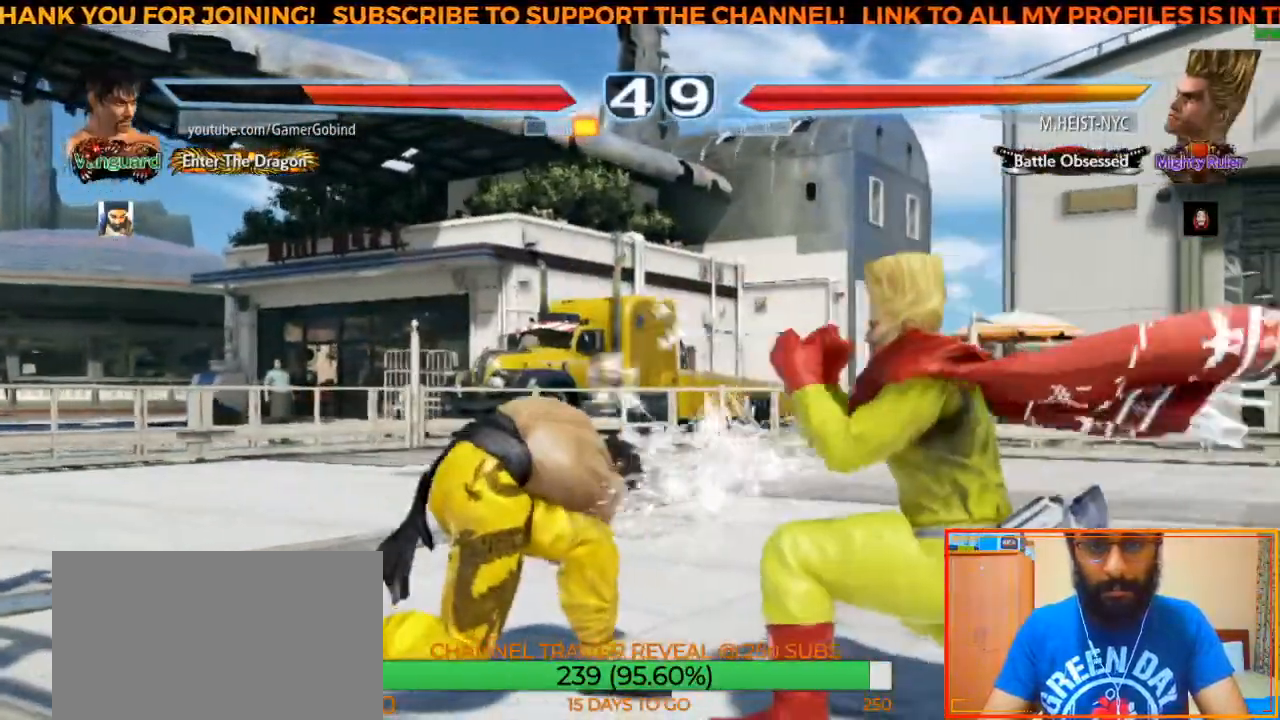
{"buttons": [], "left_stick": "center", "events": [[183, "left_stick", "down-right"], [217, "TRIANGLE", "down"], [467, "left_stick", "center"], [483, "TRIANGLE", "up"]]}
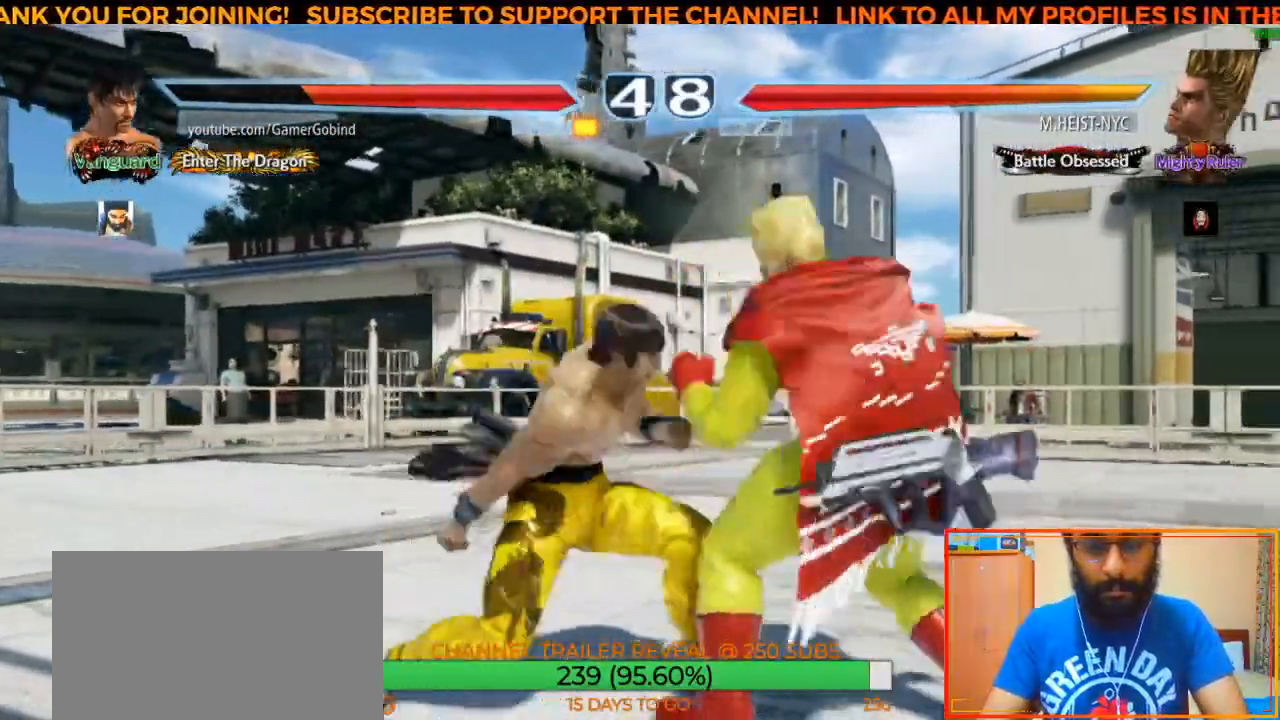
{"buttons": [], "left_stick": "left", "events": [[317, "left_stick", "left"], [417, "left_stick", "center"], [467, "left_stick", "left"]]}
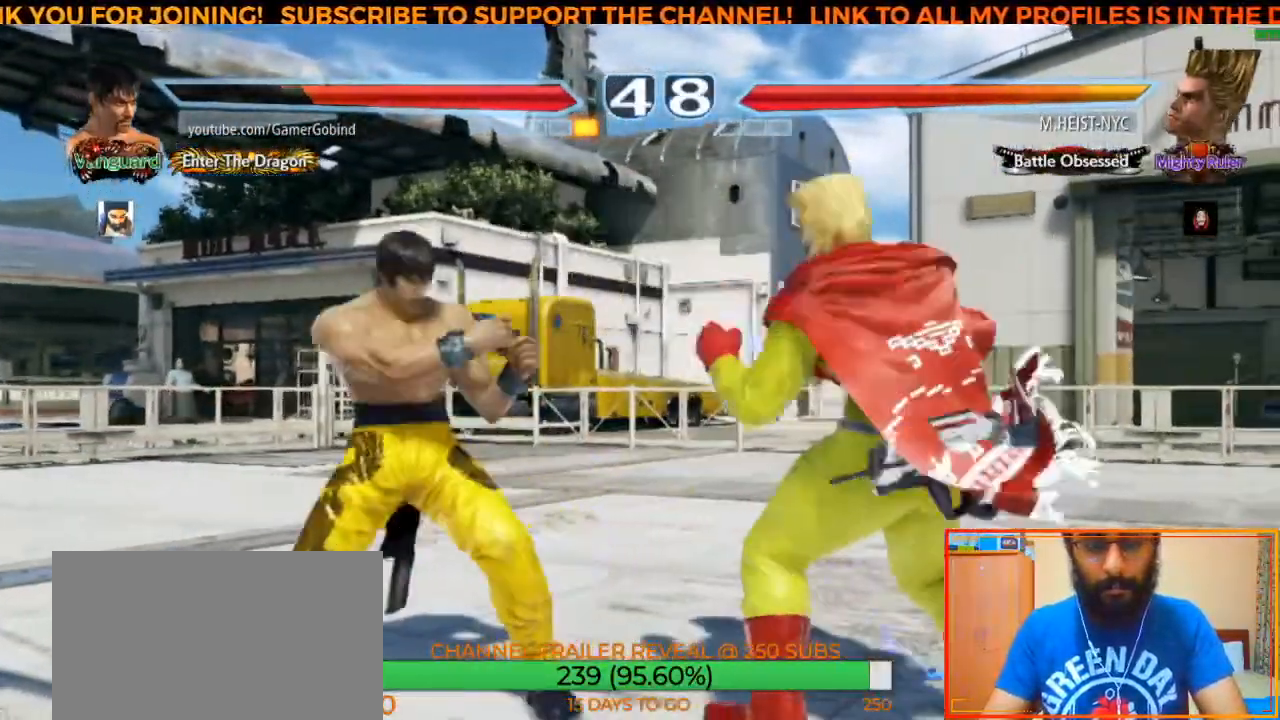
{"buttons": [], "left_stick": "center", "events": [[67, "left_stick", "center"], [117, "left_stick", "left"], [233, "left_stick", "center"]]}
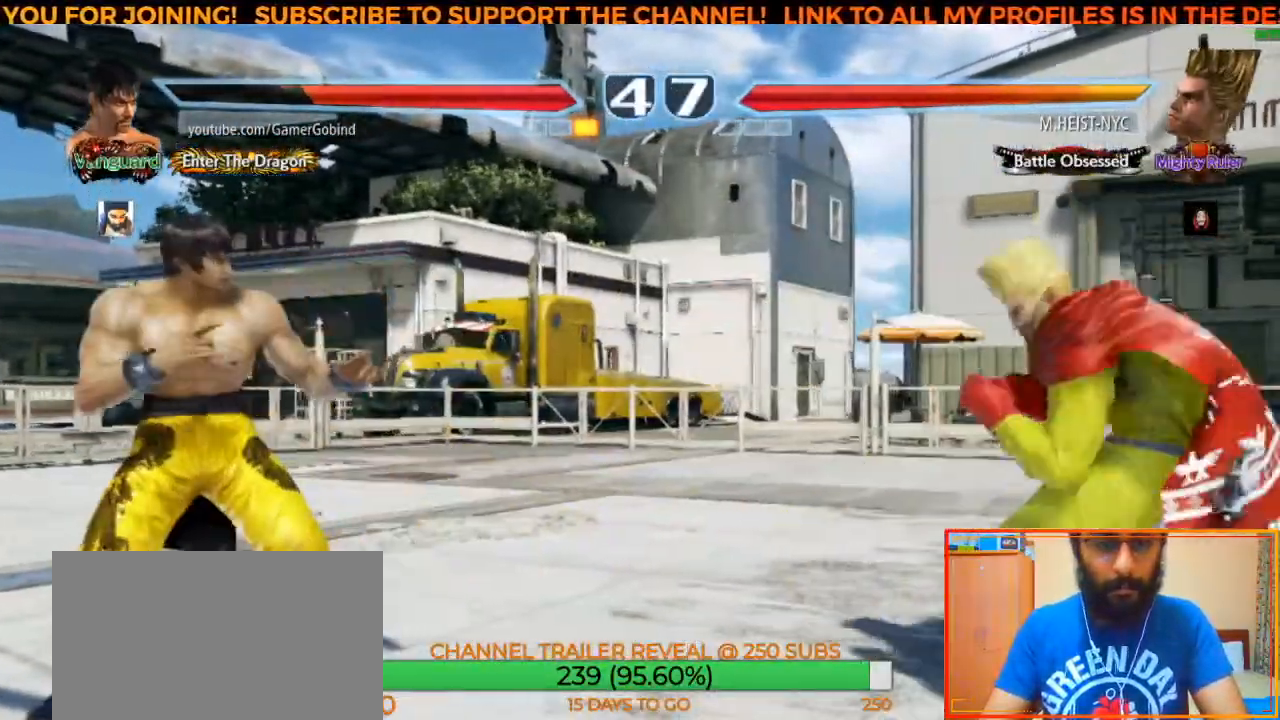
{"buttons": [], "left_stick": "center", "events": [[33, "left_stick", "right"], [83, "left_stick", "center"], [133, "left_stick", "right"], [217, "left_stick", "center"], [283, "left_stick", "left"], [483, "left_stick", "center"]]}
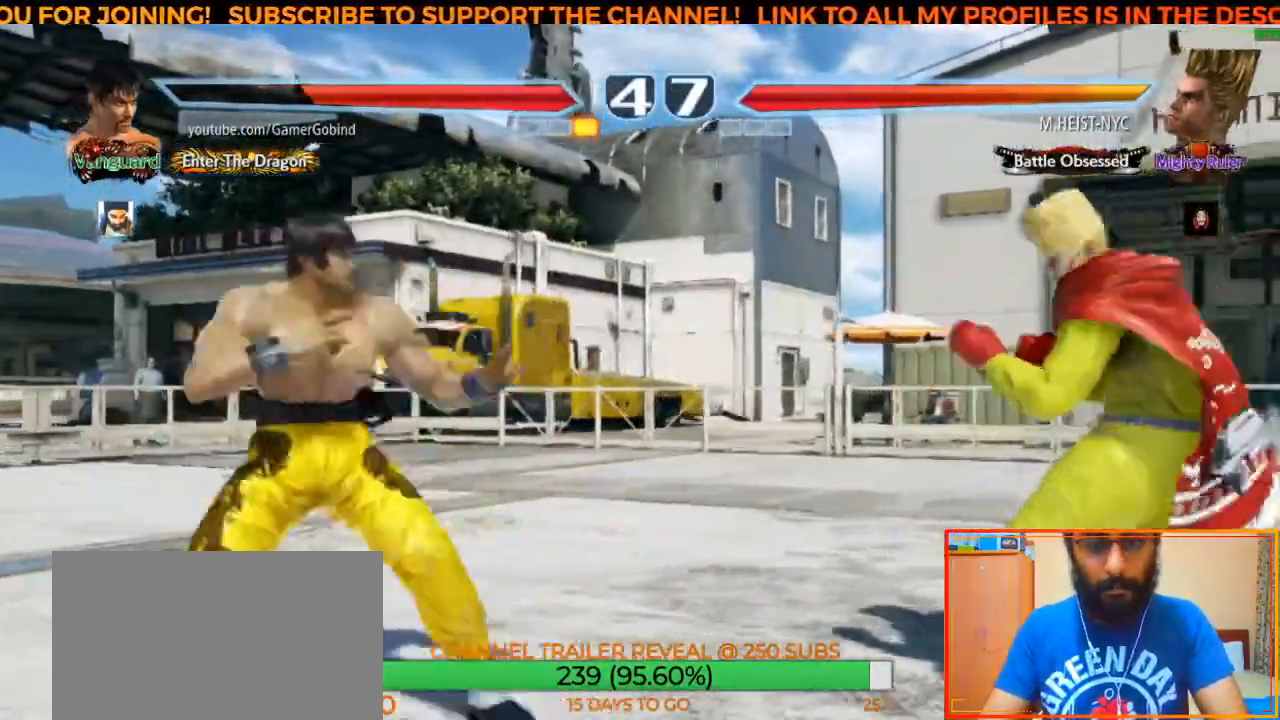
{"buttons": [], "left_stick": "up", "events": [[50, "left_stick", "left"], [100, "left_stick", "center"], [350, "left_stick", "up"], [400, "left_stick", "center"], [467, "left_stick", "up"]]}
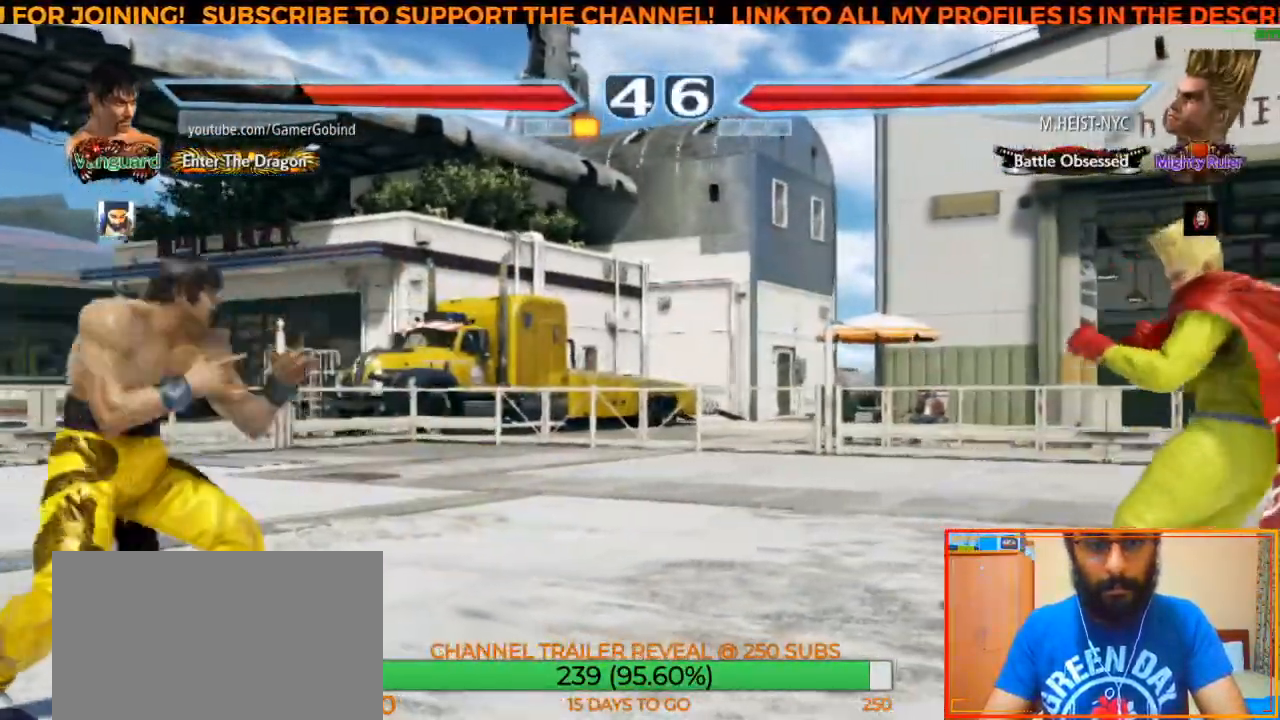
{"buttons": [], "left_stick": "right", "events": [[67, "left_stick", "center"], [150, "left_stick", "left"], [233, "left_stick", "center"], [300, "left_stick", "left"], [383, "left_stick", "center"], [467, "left_stick", "right"]]}
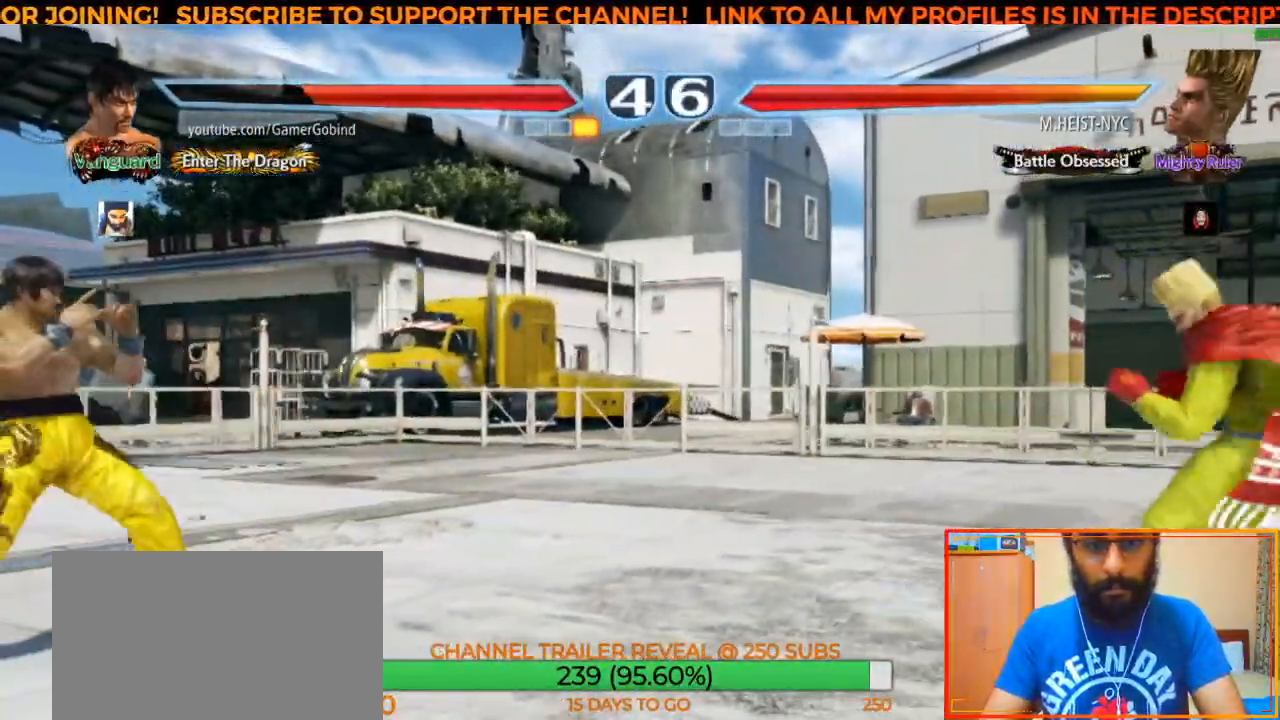
{"buttons": ["R2"], "left_stick": "center", "events": [[50, "left_stick", "center"], [100, "left_stick", "right"], [367, "left_stick", "center"], [500, "R2", "down"]]}
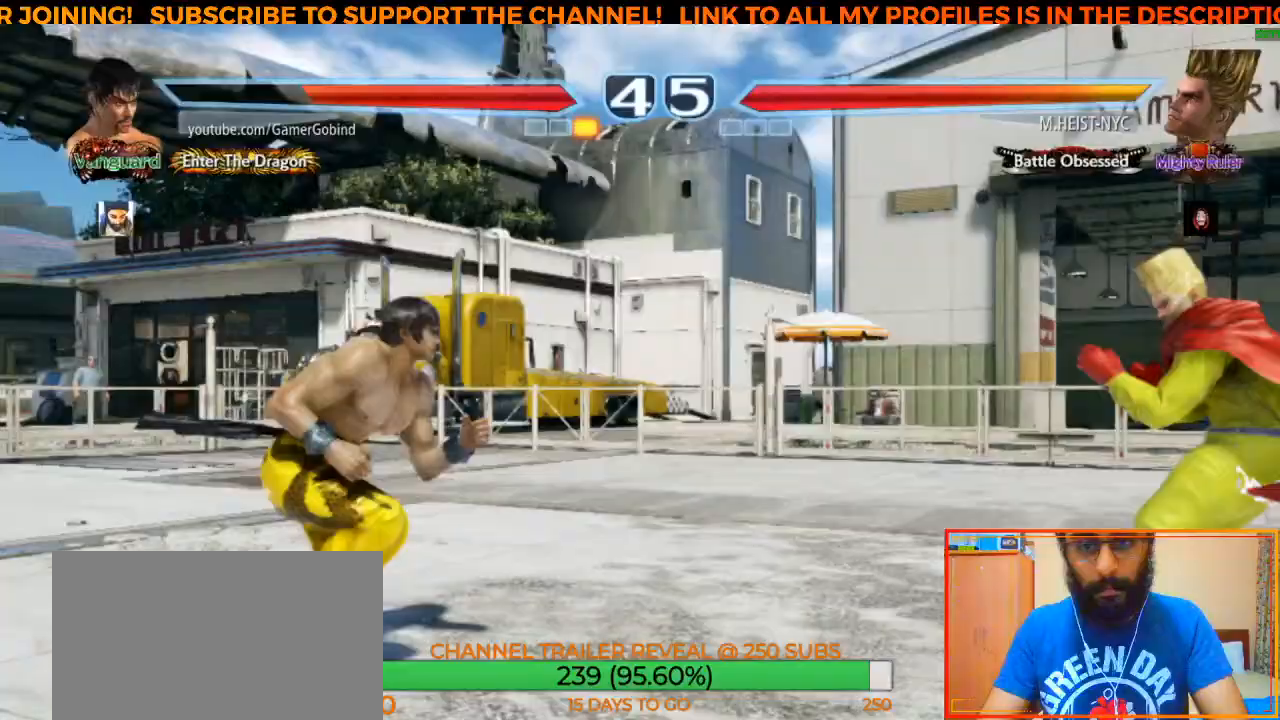
{"buttons": [], "left_stick": "center", "events": [[167, "R2", "up"]]}
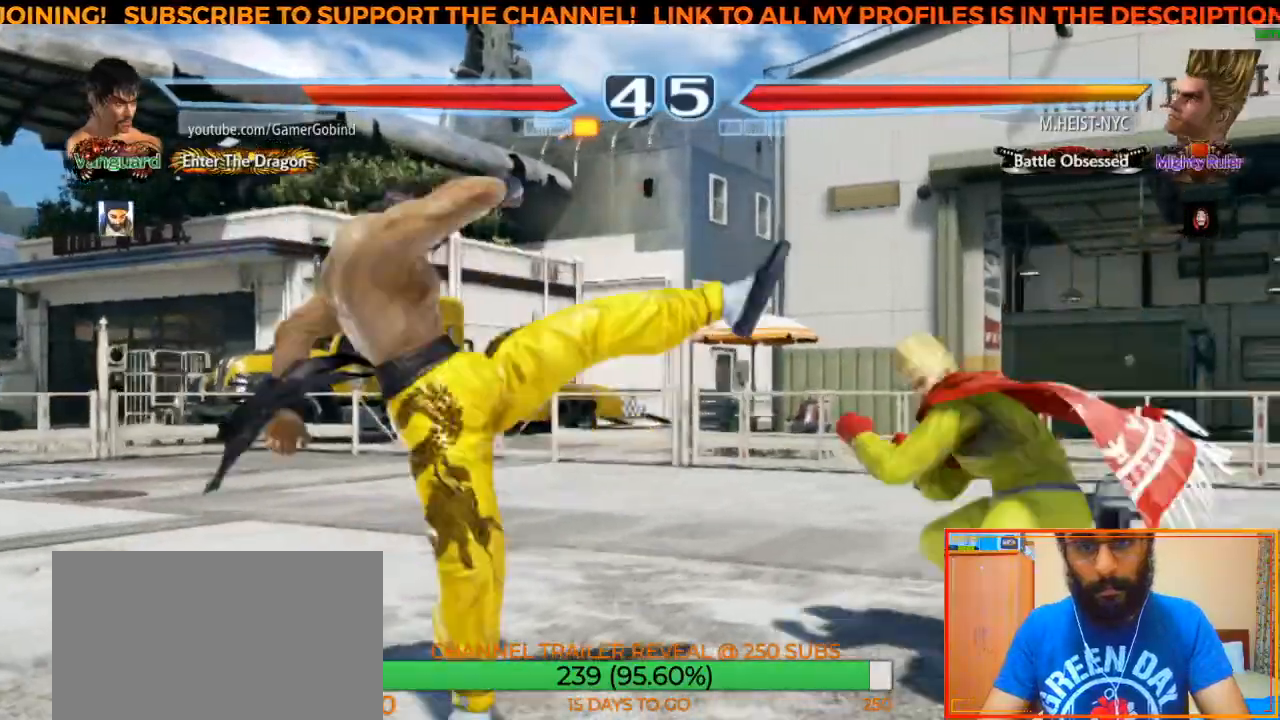
{"buttons": [], "left_stick": "left", "events": [[33, "left_stick", "left"]]}
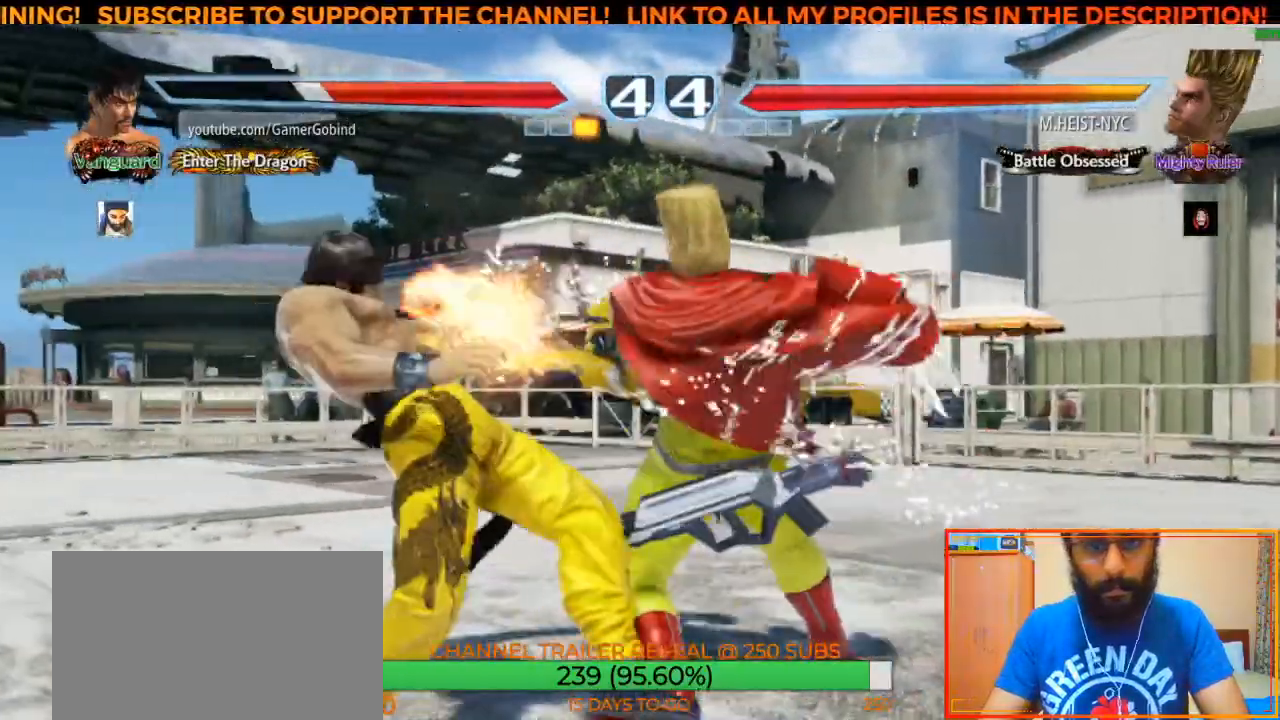
{"buttons": [], "left_stick": "left", "events": []}
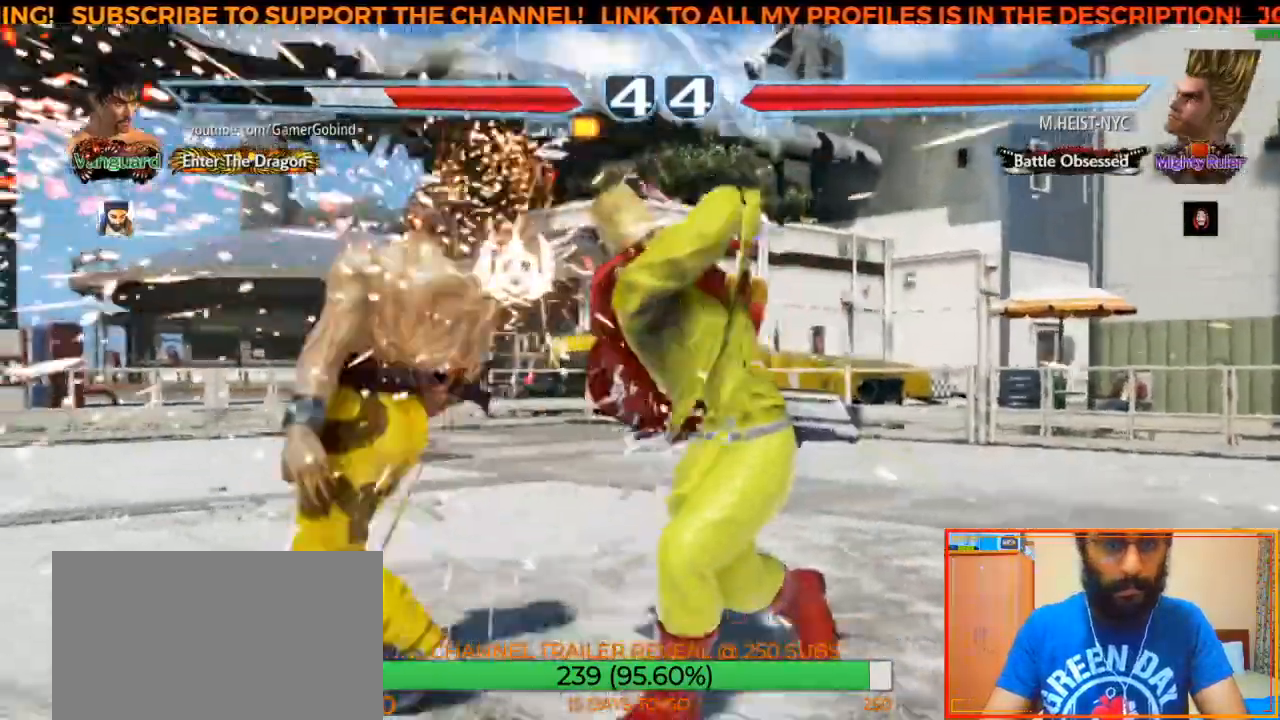
{"buttons": [], "left_stick": "center", "events": [[67, "left_stick", "center"], [267, "left_stick", "left"], [333, "left_stick", "center"], [400, "left_stick", "left"], [483, "left_stick", "center"]]}
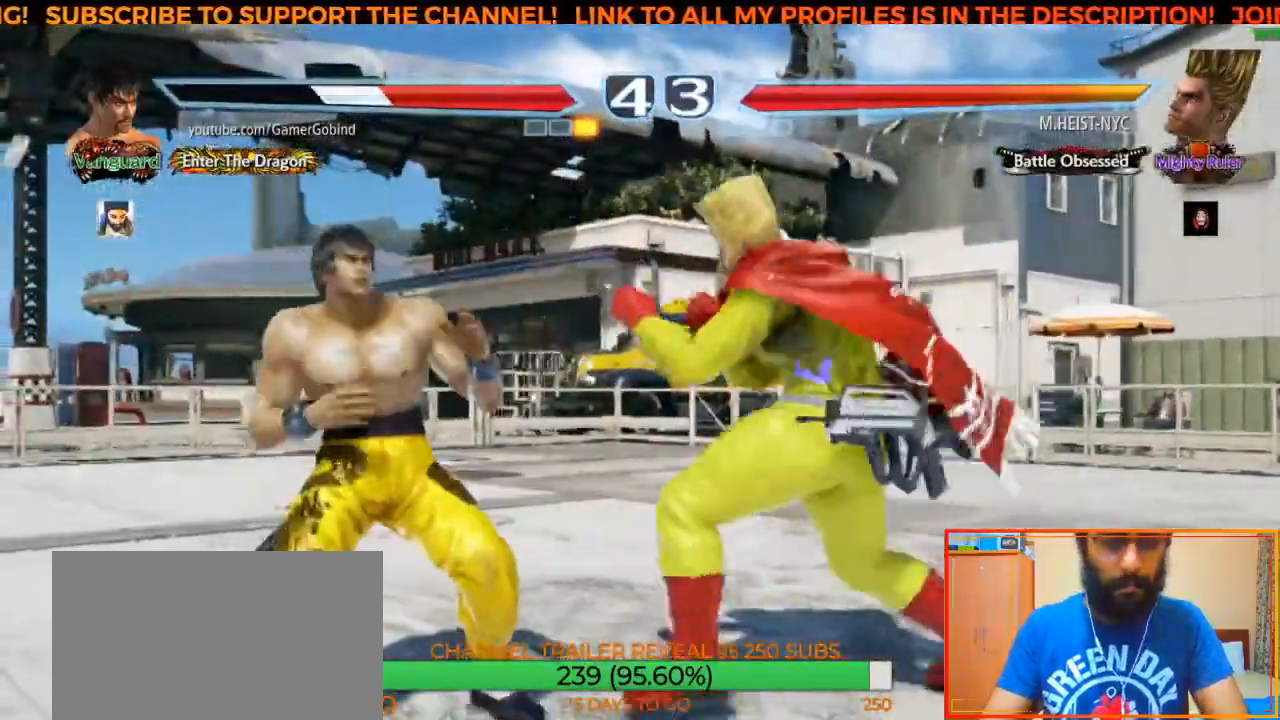
{"buttons": [], "left_stick": "down", "events": [[33, "left_stick", "left"], [217, "left_stick", "center"], [483, "left_stick", "down"]]}
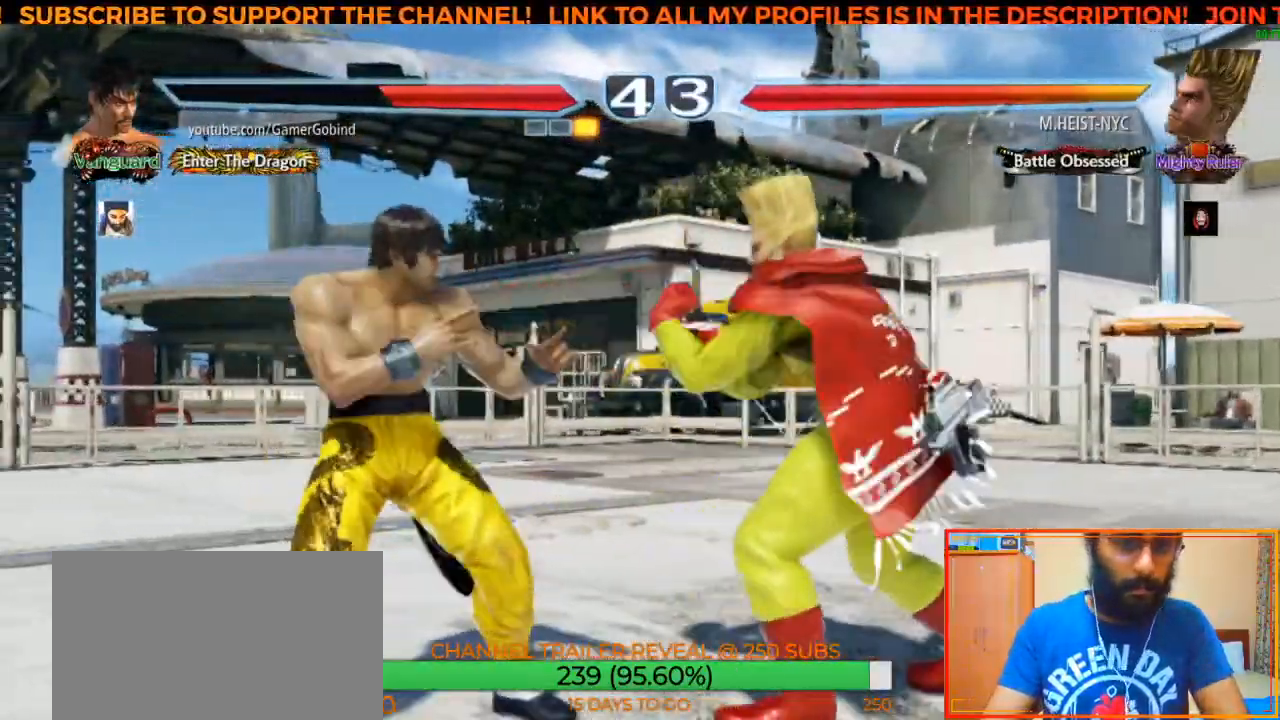
{"buttons": [], "left_stick": "center", "events": [[167, "SQUARE", "down"], [183, "left_stick", "center"], [283, "SQUARE", "up"]]}
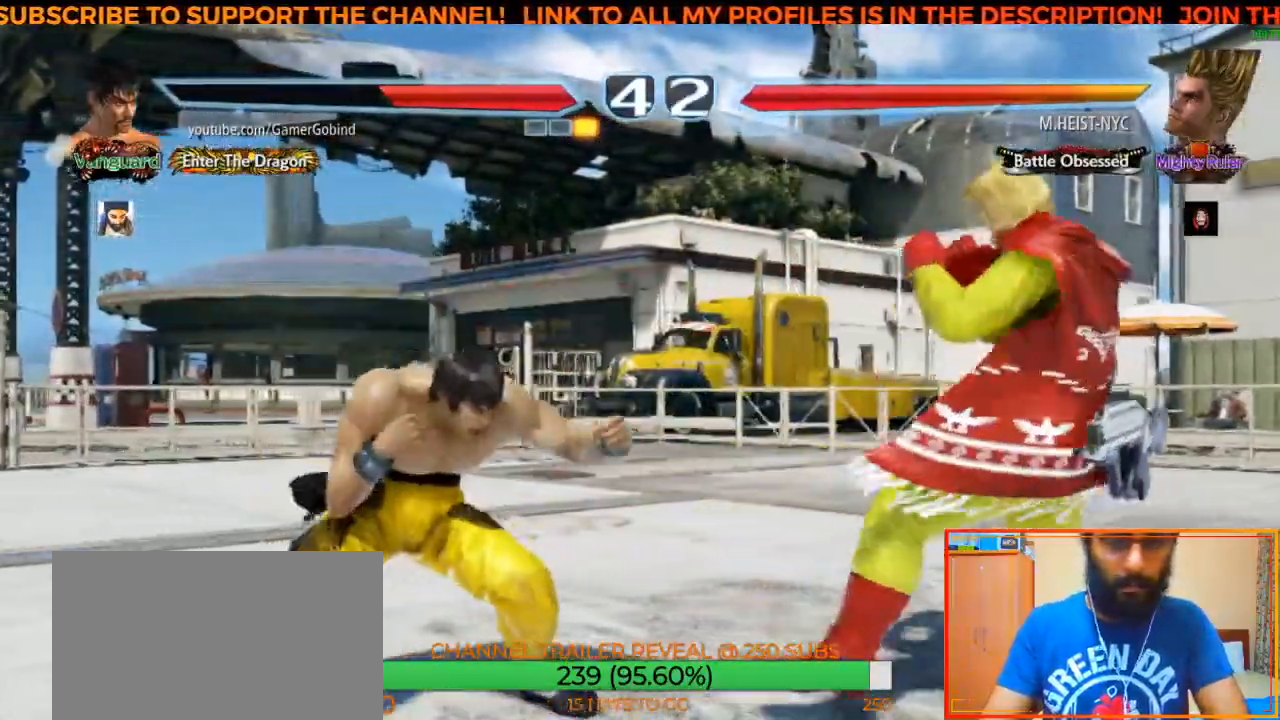
{"buttons": [], "left_stick": "center", "events": [[250, "left_stick", "left"], [333, "left_stick", "center"], [383, "left_stick", "left"], [500, "left_stick", "center"]]}
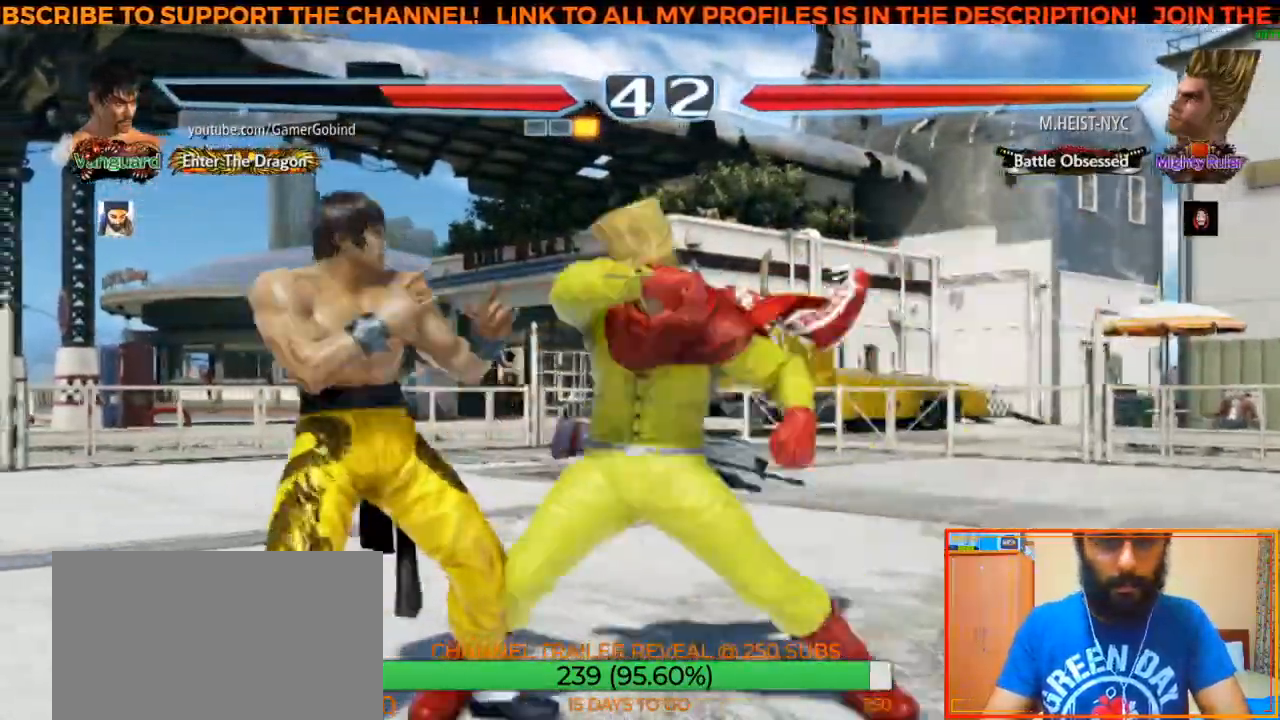
{"buttons": [], "left_stick": "left", "events": [[450, "left_stick", "left"]]}
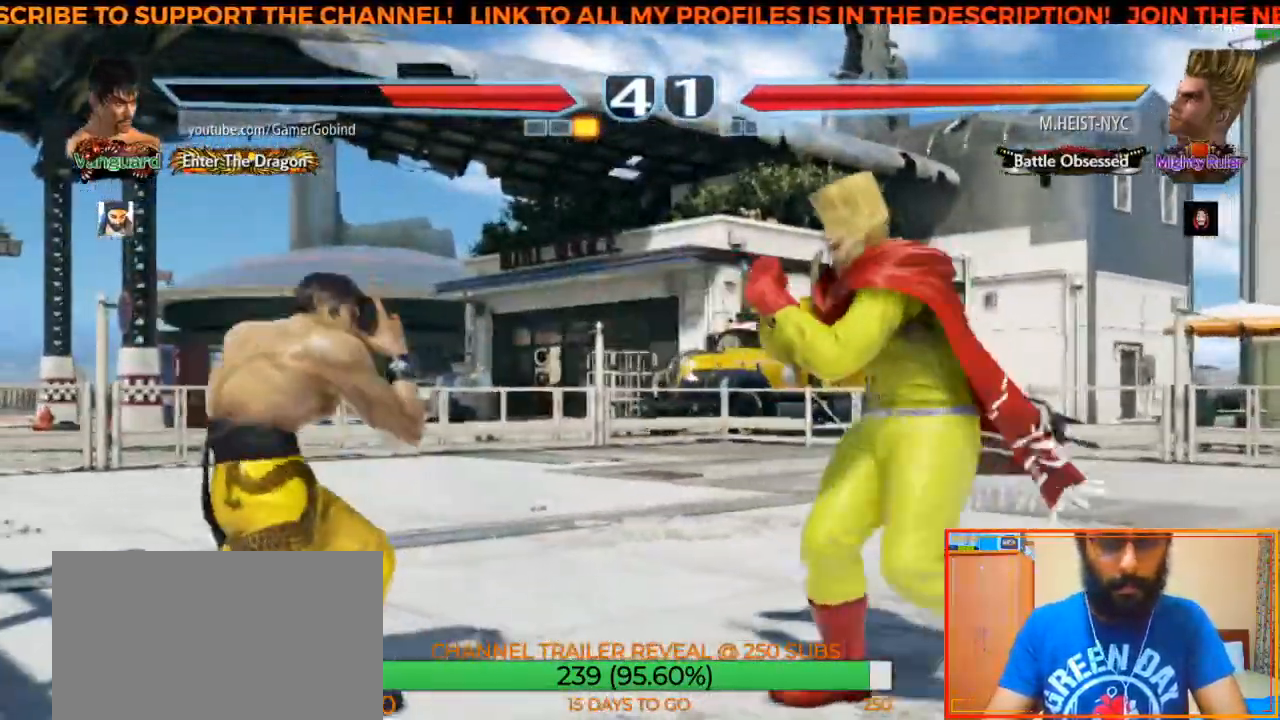
{"buttons": [], "left_stick": "center", "events": [[33, "left_stick", "center"], [83, "left_stick", "left"], [167, "left_stick", "center"], [233, "left_stick", "left"], [367, "left_stick", "center"]]}
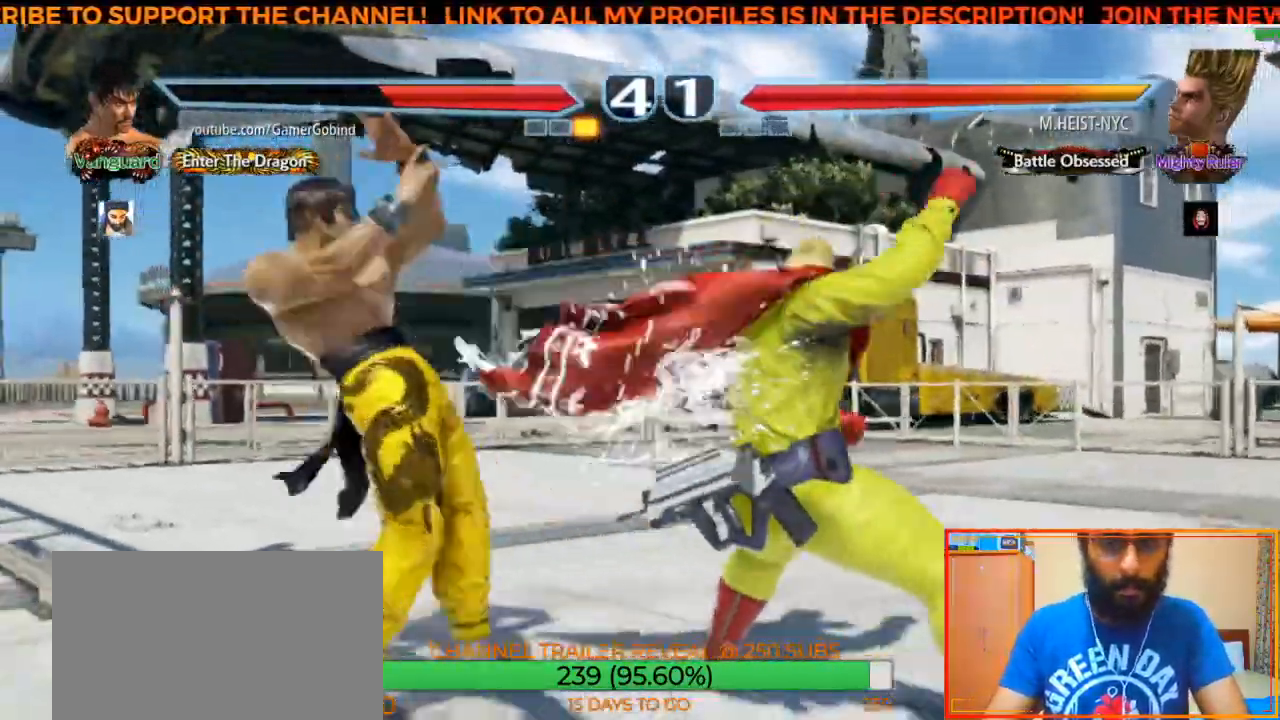
{"buttons": ["R2"], "left_stick": "center", "events": [[33, "R2", "down"], [150, "R2", "up"], [200, "R2", "down"], [300, "R2", "up"], [333, "R2", "down"], [450, "R2", "up"], [483, "R2", "down"]]}
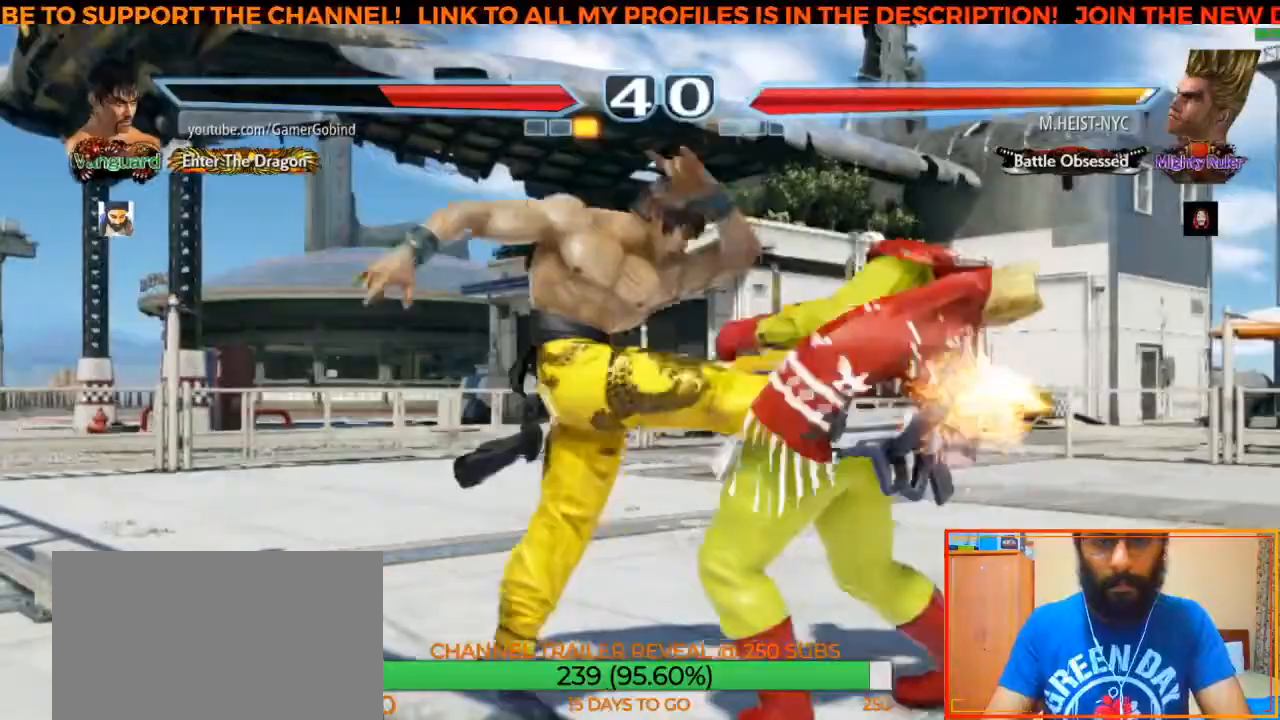
{"buttons": [], "left_stick": "center", "events": [[83, "R2", "up"], [133, "R2", "down"], [217, "R2", "up"], [250, "R2", "down"], [367, "R2", "up"]]}
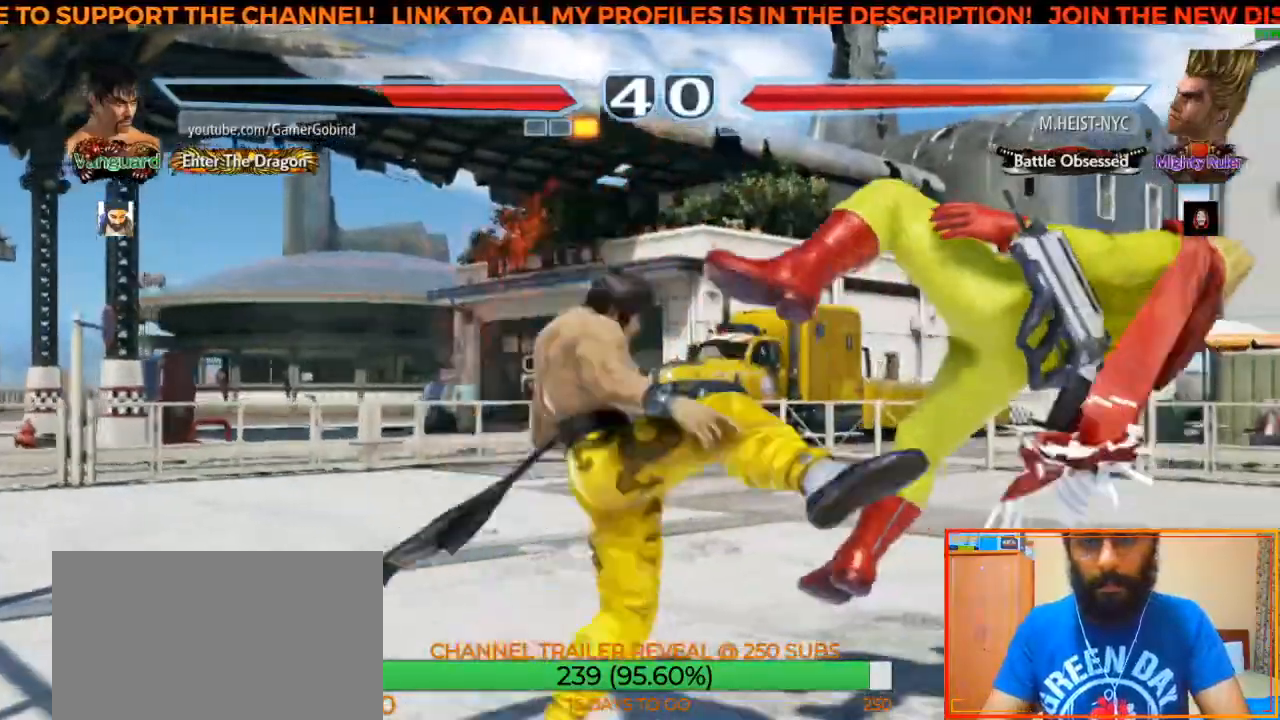
{"buttons": [], "left_stick": "center", "events": []}
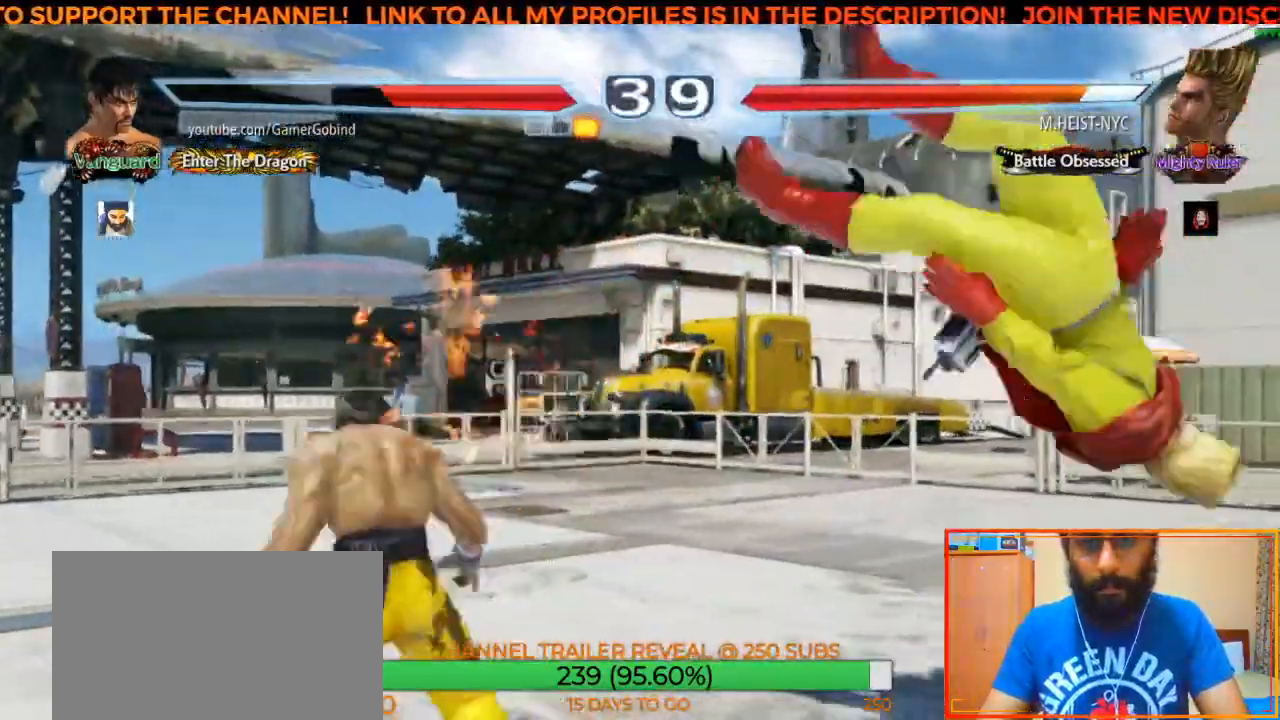
{"buttons": [], "left_stick": "center", "events": [[33, "left_stick", "right"], [333, "left_stick", "center"], [367, "CIRCLE", "down"], [467, "CIRCLE", "up"]]}
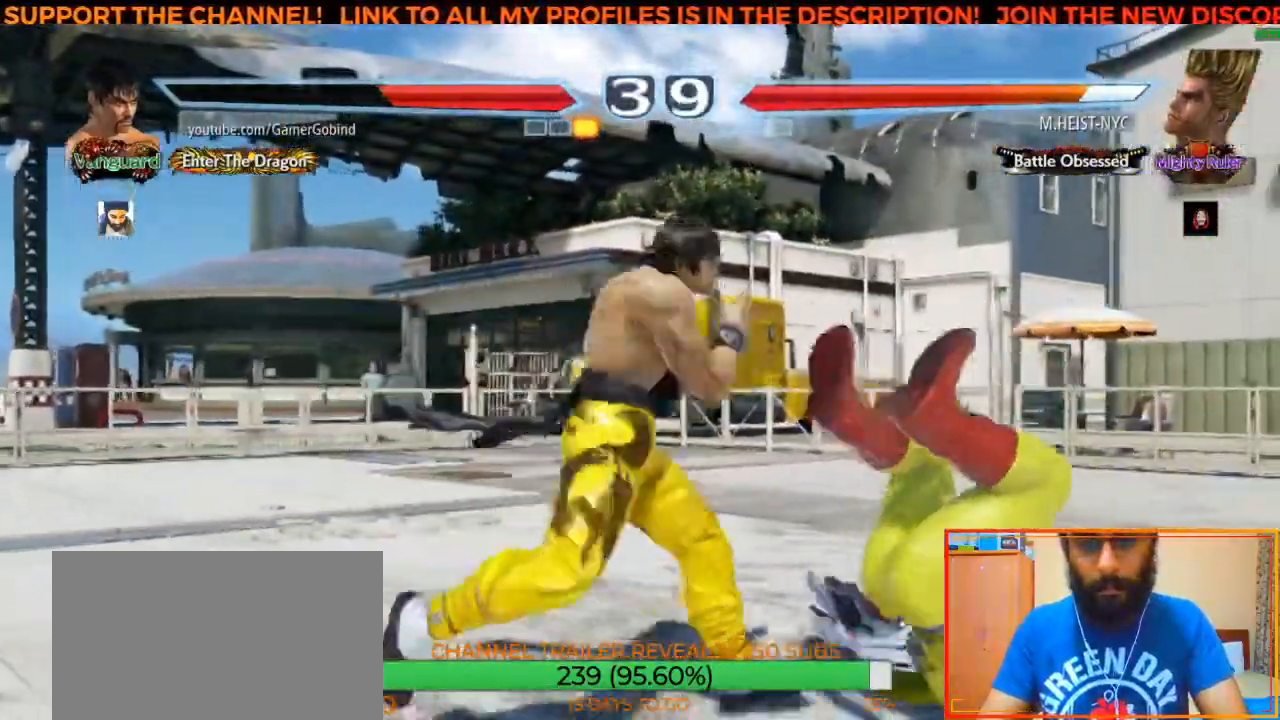
{"buttons": [], "left_stick": "right", "events": [[17, "CROSS", "down"], [83, "CROSS", "up"], [150, "CIRCLE", "down"], [267, "CIRCLE", "up"], [300, "left_stick", "left"], [417, "left_stick", "center"], [500, "left_stick", "right"]]}
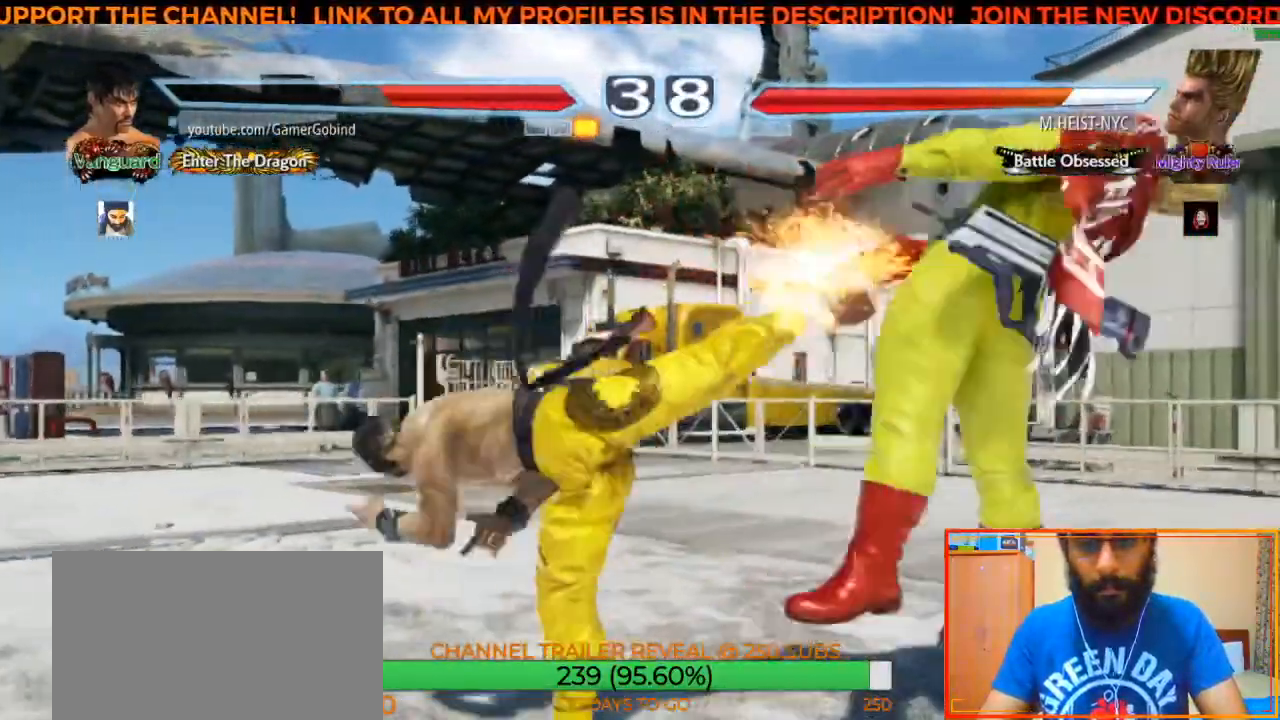
{"buttons": ["CIRCLE"], "left_stick": "right", "events": [[150, "left_stick", "center"], [417, "left_stick", "right"], [467, "CIRCLE", "down"]]}
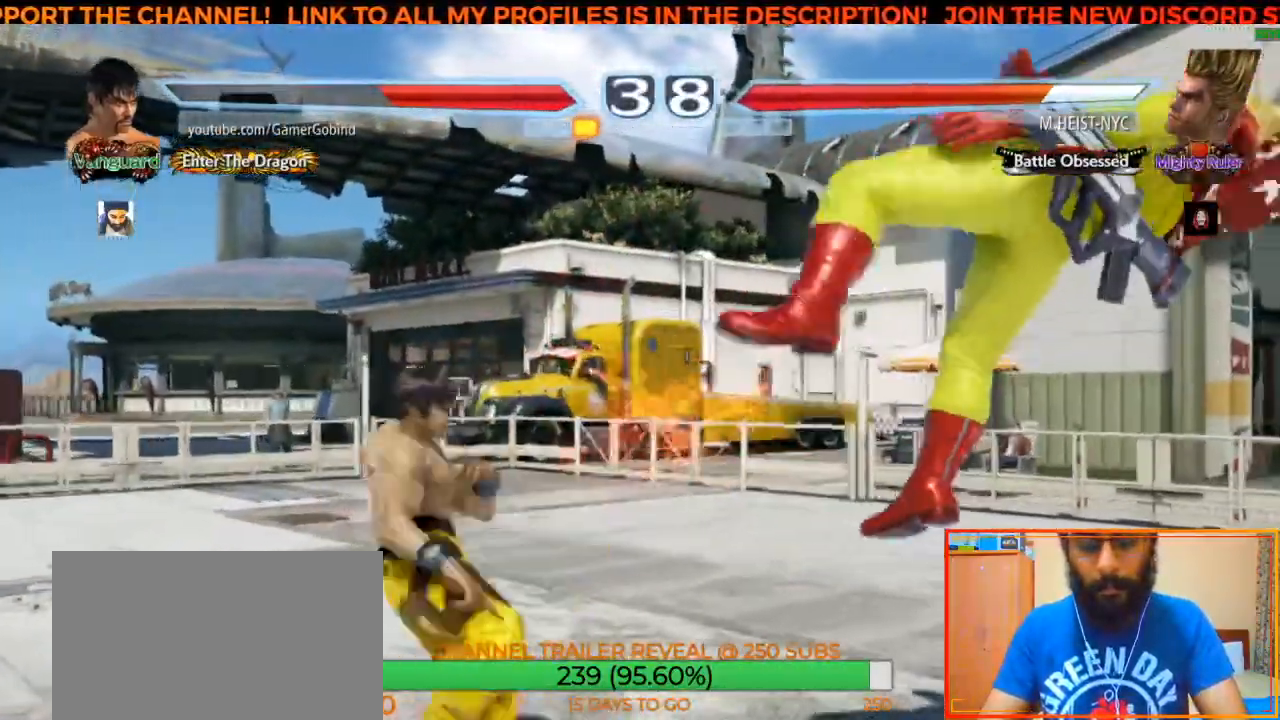
{"buttons": [], "left_stick": "center", "events": [[250, "left_stick", "center"], [267, "CIRCLE", "up"]]}
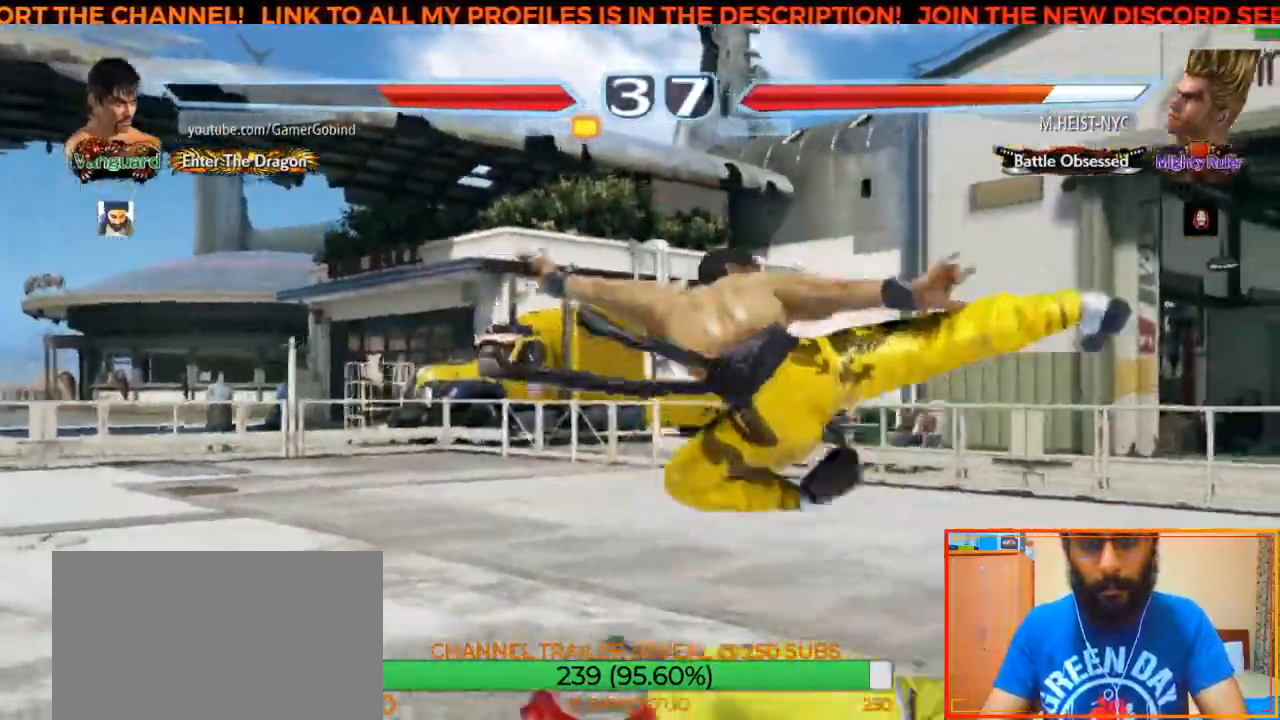
{"buttons": [], "left_stick": "center", "events": [[200, "left_stick", "left"], [317, "left_stick", "center"], [383, "left_stick", "left"], [467, "left_stick", "center"]]}
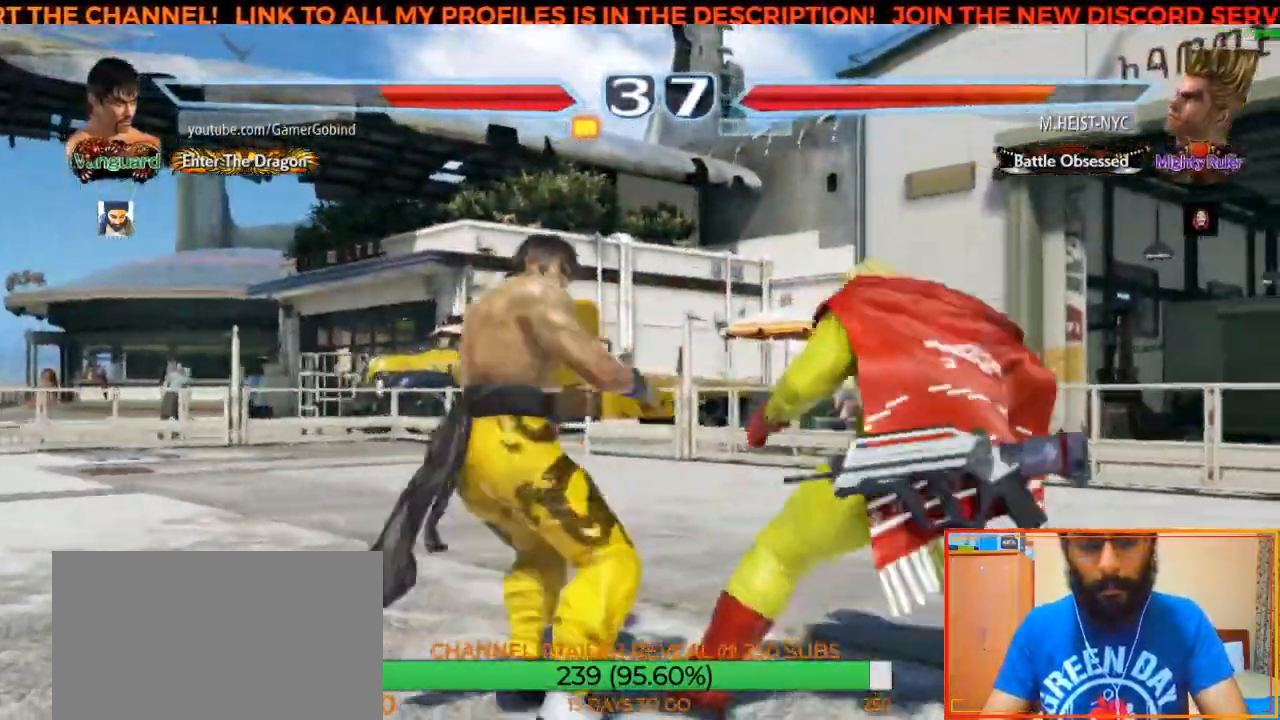
{"buttons": ["SQUARE"], "left_stick": "center", "events": [[33, "left_stick", "left"], [117, "left_stick", "center"], [183, "left_stick", "left"], [300, "left_stick", "center"], [367, "left_stick", "down"], [483, "SQUARE", "down"], [483, "left_stick", "center"]]}
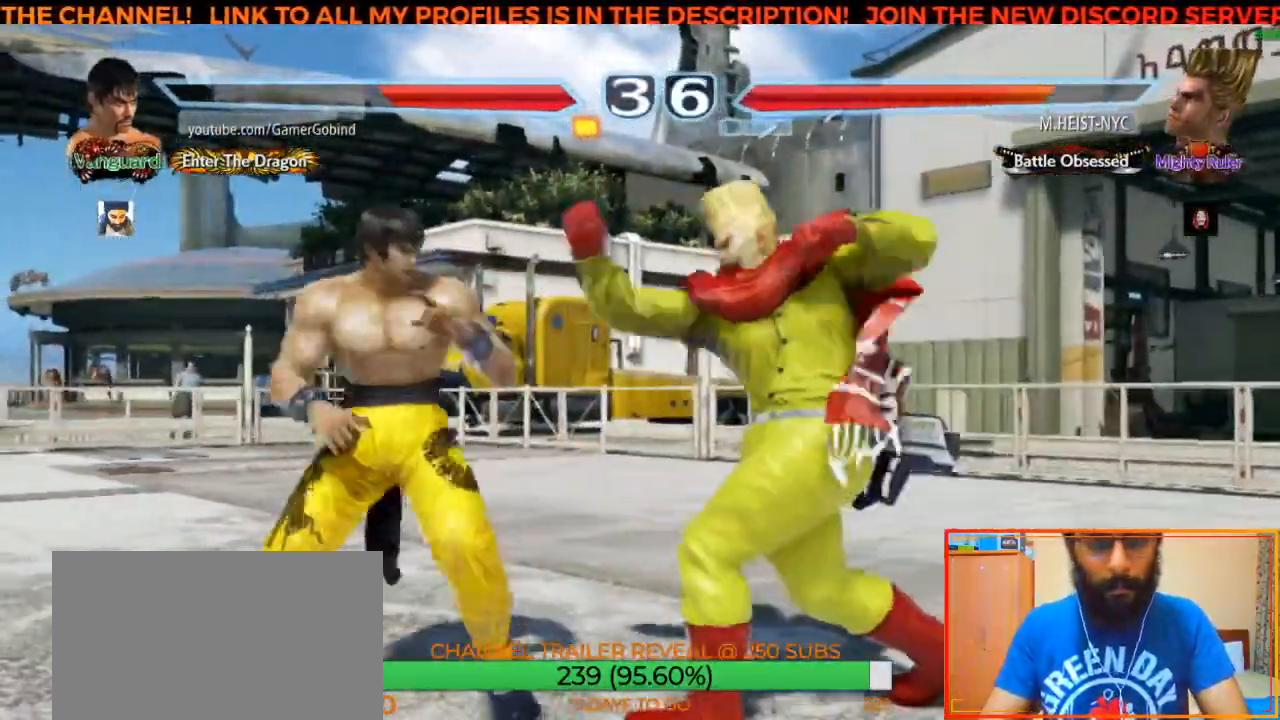
{"buttons": ["CIRCLE"], "left_stick": "center", "events": [[83, "SQUARE", "up"], [183, "CIRCLE", "down"], [300, "CIRCLE", "up"], [350, "CIRCLE", "down"], [417, "CIRCLE", "up"], [467, "CIRCLE", "down"]]}